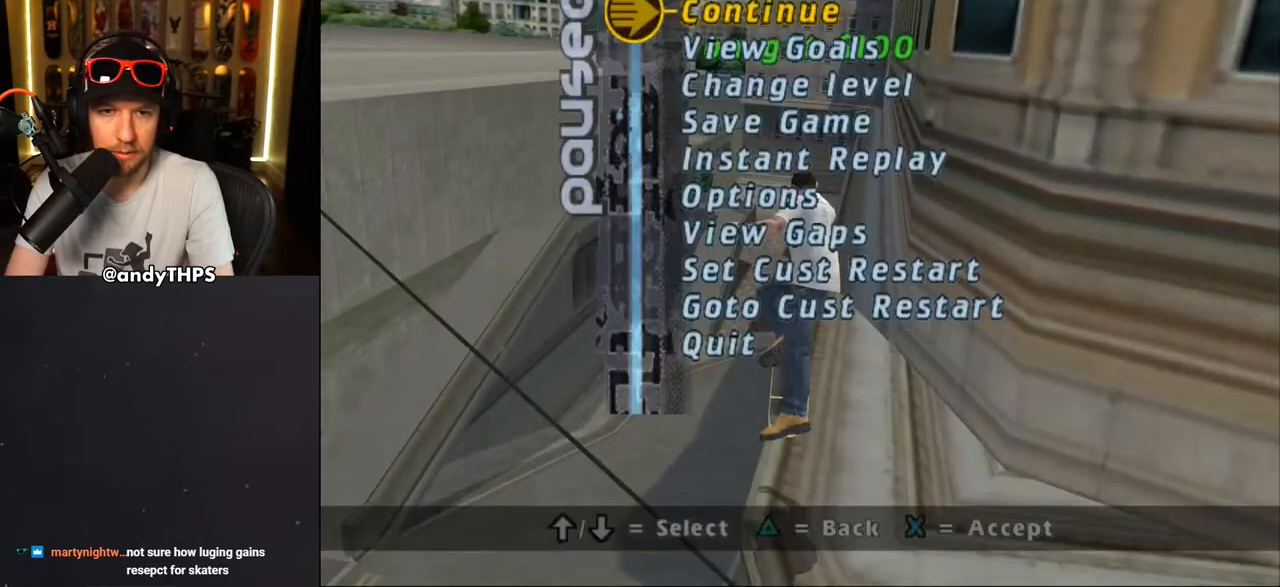
Gameplay with a controller (PlayStation layout); each line is a JSON object with the inputs held at the frame after it. "events" lists button and stick changes between this image and that frame as [ms after this image, input, new state], when the widget could be followed in between. Not read: L2 R2.
{"buttons": ["DPAD_UP"], "left_stick": "center", "right_stick": "center", "events": [[83, "DPAD_UP", "up"], [433, "DPAD_UP", "down"]]}
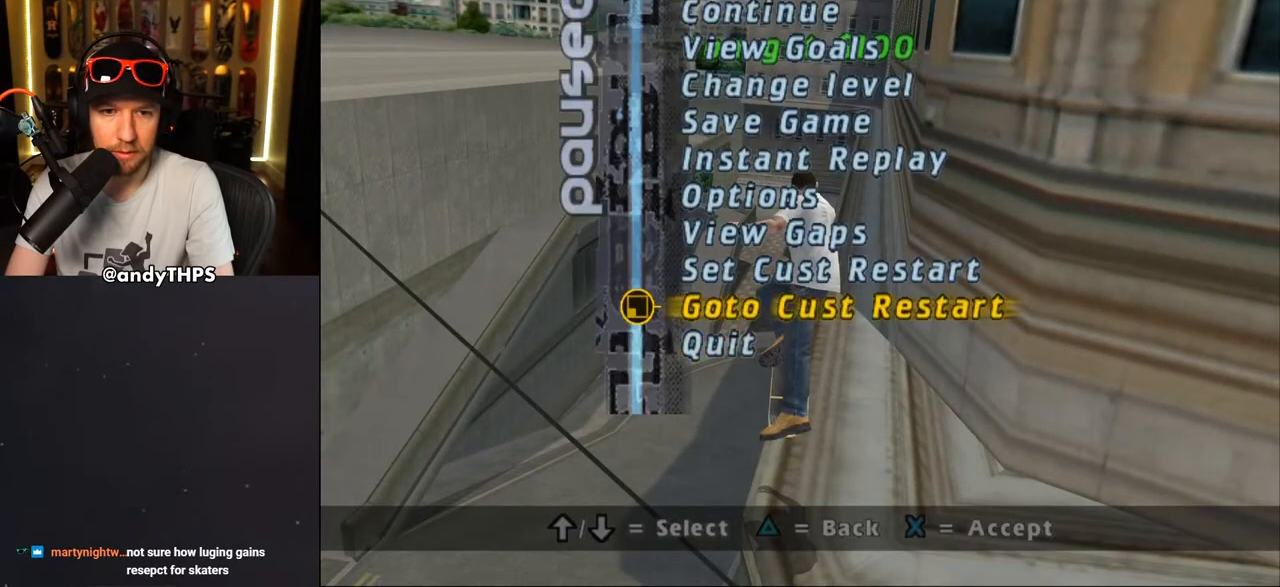
{"buttons": [], "left_stick": "center", "right_stick": "center", "events": [[17, "DPAD_UP", "up"], [333, "DPAD_DOWN", "down"], [450, "DPAD_DOWN", "up"]]}
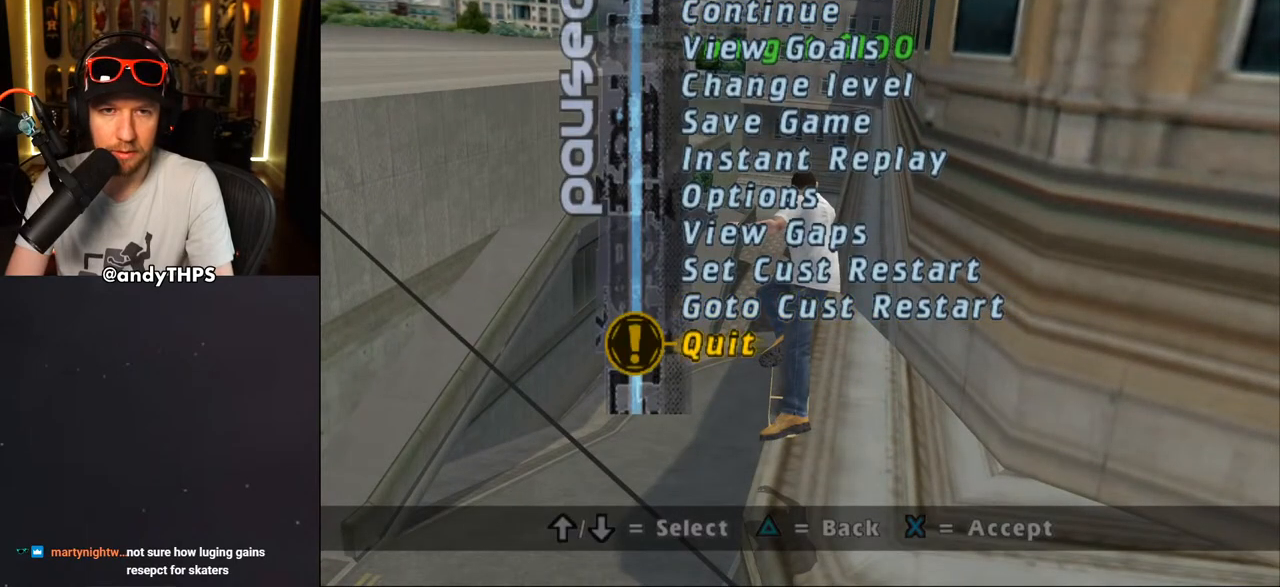
{"buttons": ["TRIANGLE"], "left_stick": "center", "right_stick": "center", "events": [[133, "TRIANGLE", "down"], [217, "TRIANGLE", "up"], [433, "TRIANGLE", "down"]]}
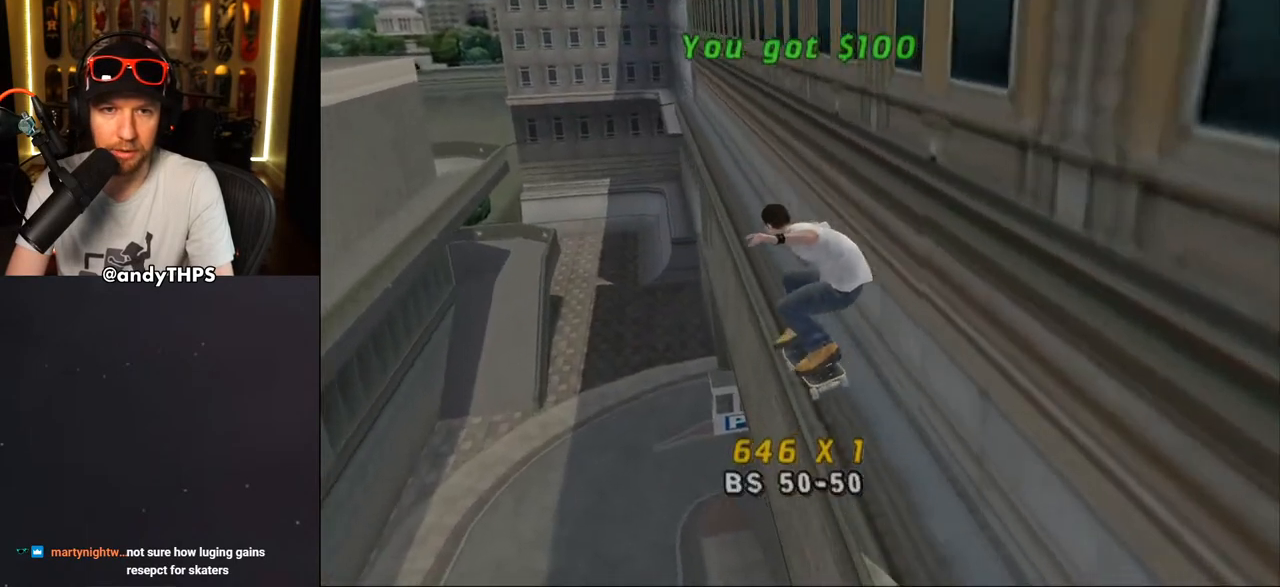
{"buttons": [], "left_stick": "center", "right_stick": "center", "events": [[467, "TRIANGLE", "up"]]}
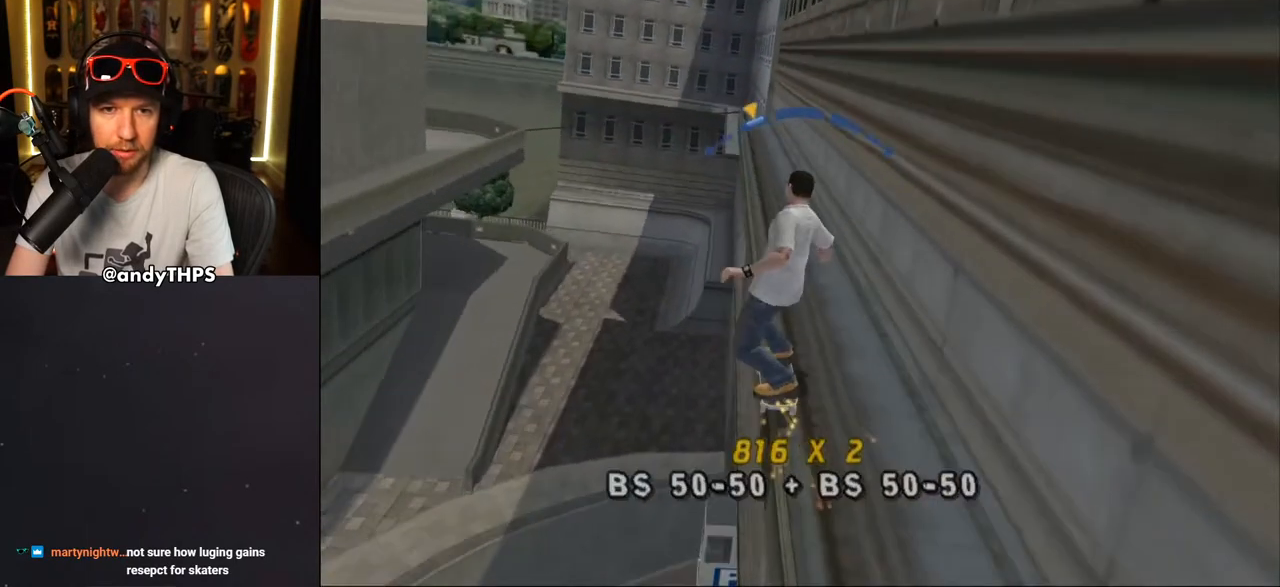
{"buttons": ["CROSS"], "left_stick": "center", "right_stick": "center", "events": [[83, "DPAD_RIGHT", "down"], [233, "CROSS", "down"], [300, "DPAD_RIGHT", "up"]]}
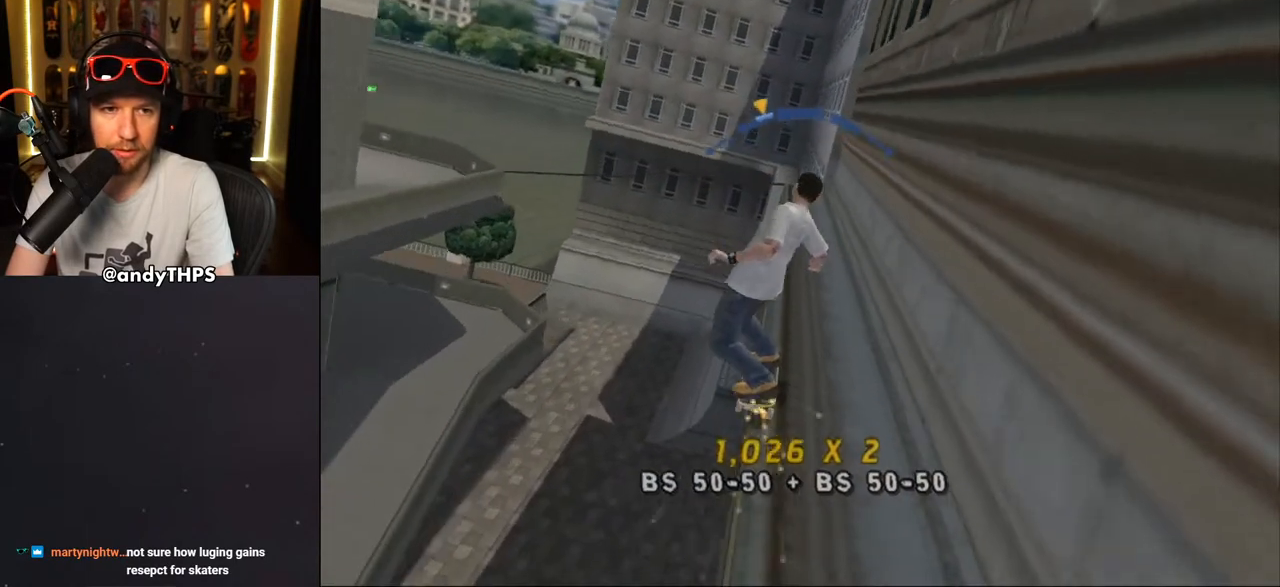
{"buttons": ["CROSS", "DPAD_UP", "DPAD_LEFT"], "left_stick": "center", "right_stick": "center", "events": [[133, "DPAD_LEFT", "down"], [167, "DPAD_UP", "down"]]}
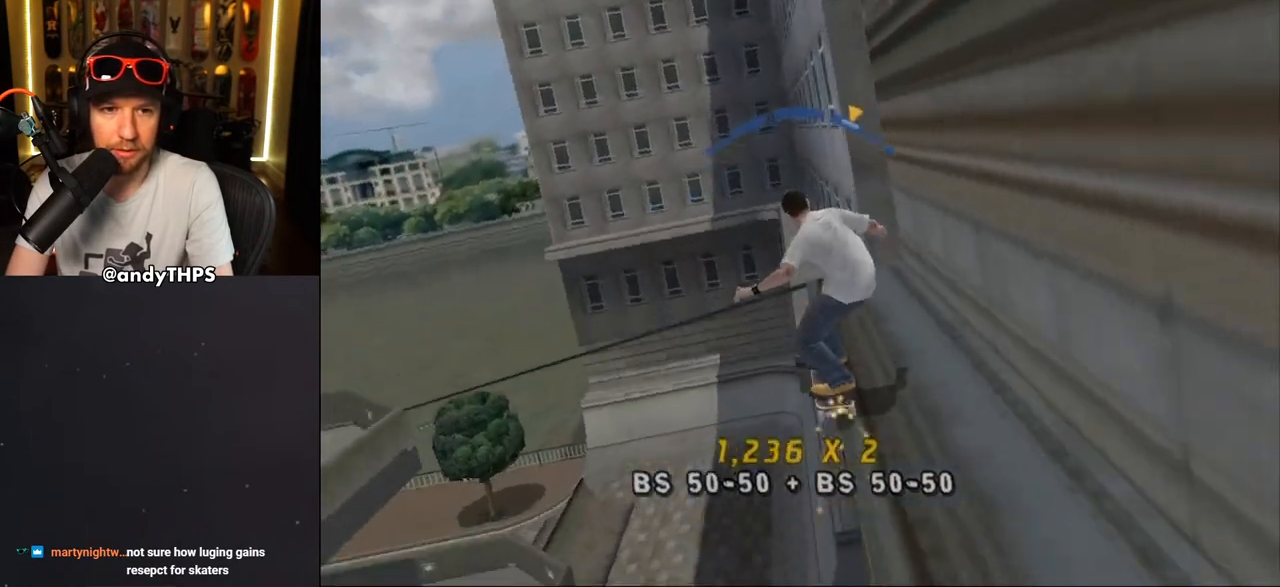
{"buttons": [], "left_stick": "center", "right_stick": "center", "events": [[17, "DPAD_UP", "up"], [67, "DPAD_LEFT", "up"], [83, "CROSS", "up"]]}
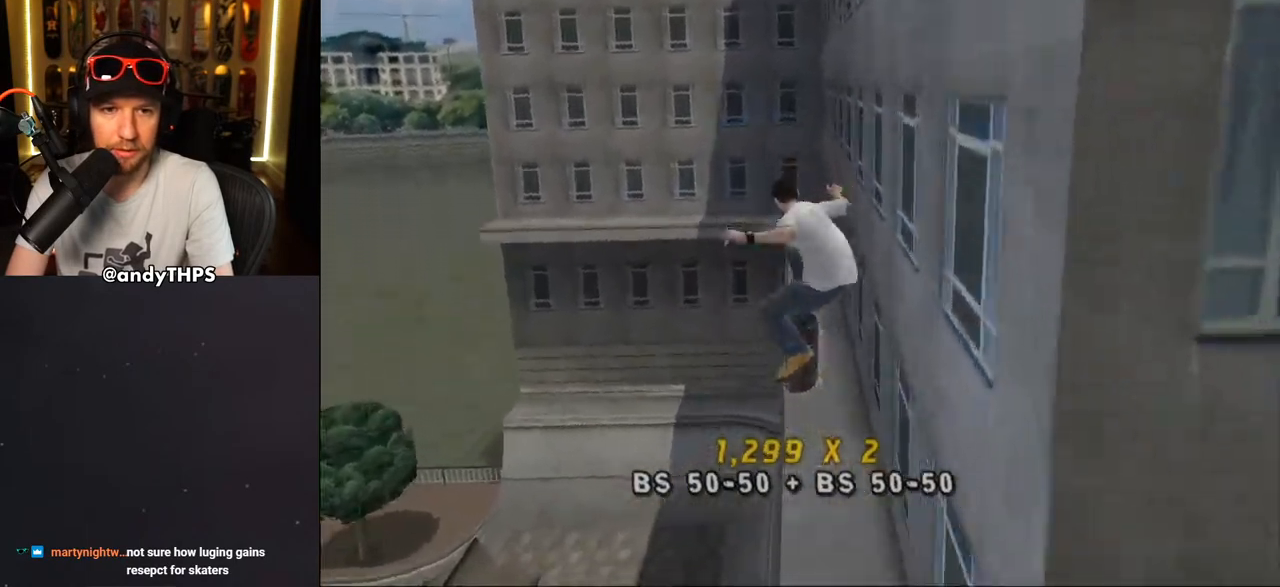
{"buttons": ["TRIANGLE", "DPAD_LEFT"], "left_stick": "center", "right_stick": "center", "events": [[67, "DPAD_DOWN", "down"], [150, "DPAD_DOWN", "up"], [200, "DPAD_DOWN", "down"], [200, "TRIANGLE", "down"], [300, "DPAD_DOWN", "up"], [483, "DPAD_LEFT", "down"]]}
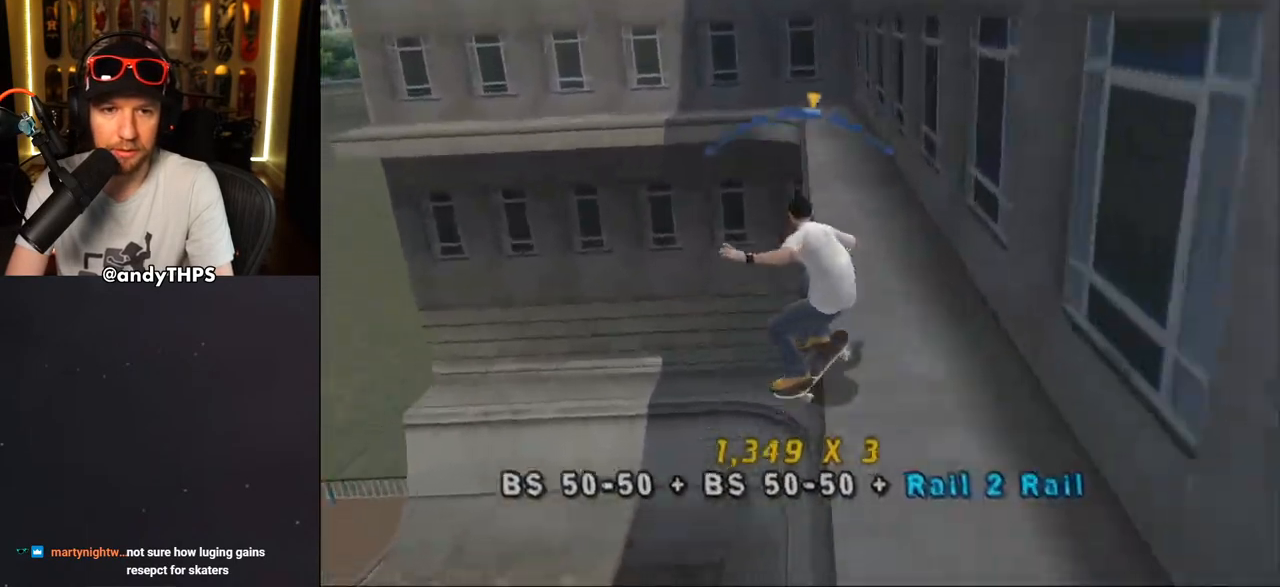
{"buttons": ["CROSS", "DPAD_RIGHT"], "left_stick": "center", "right_stick": "center", "events": [[33, "DPAD_LEFT", "up"], [100, "TRIANGLE", "up"], [117, "CROSS", "down"], [350, "DPAD_RIGHT", "down"]]}
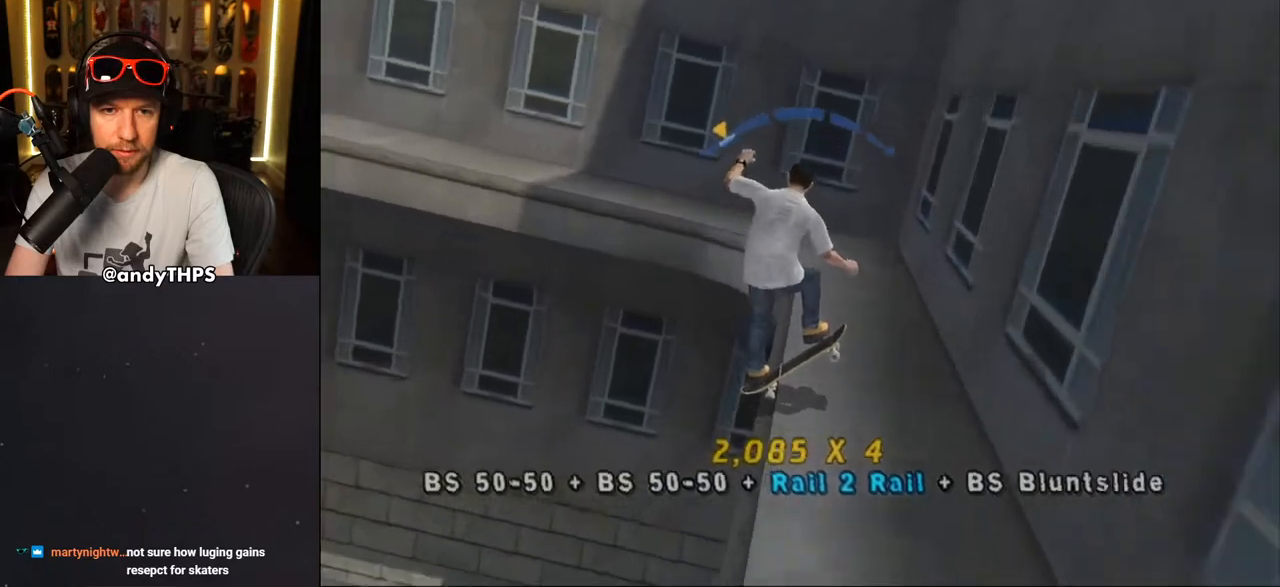
{"buttons": ["CROSS"], "left_stick": "center", "right_stick": "center", "events": [[133, "DPAD_RIGHT", "up"]]}
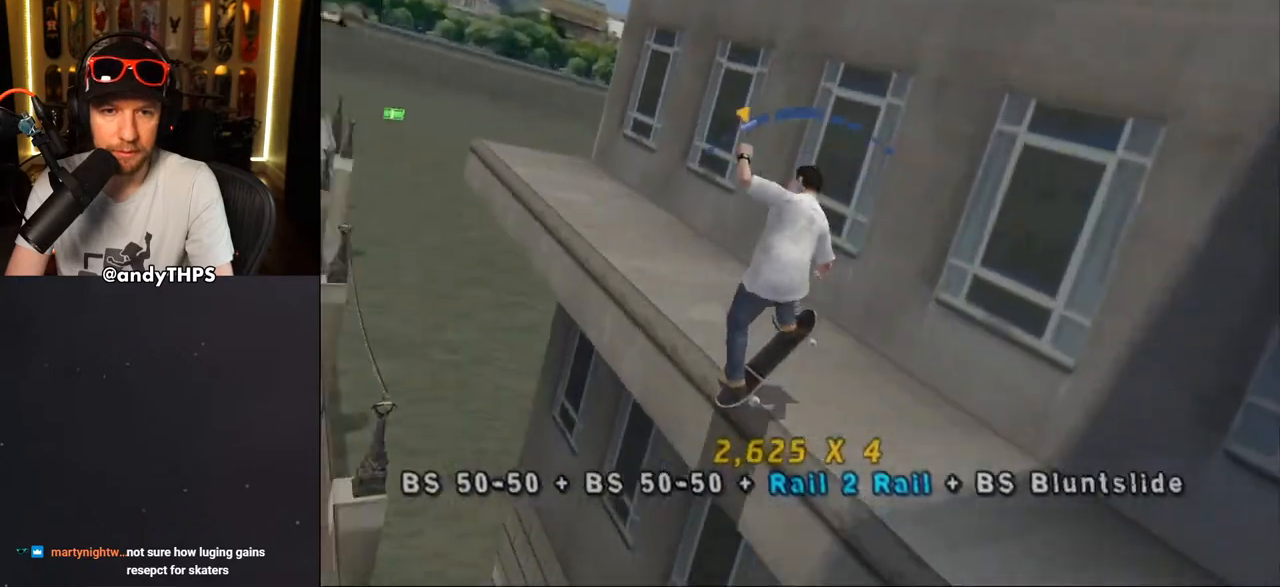
{"buttons": ["CIRCLE"], "left_stick": "center", "right_stick": "center", "events": [[100, "CROSS", "up"], [183, "DPAD_RIGHT", "down"], [217, "DPAD_DOWN", "down"], [233, "DPAD_DOWN", "up"], [233, "DPAD_RIGHT", "up"], [283, "CIRCLE", "down"], [283, "DPAD_DOWN", "down"], [400, "DPAD_DOWN", "up"]]}
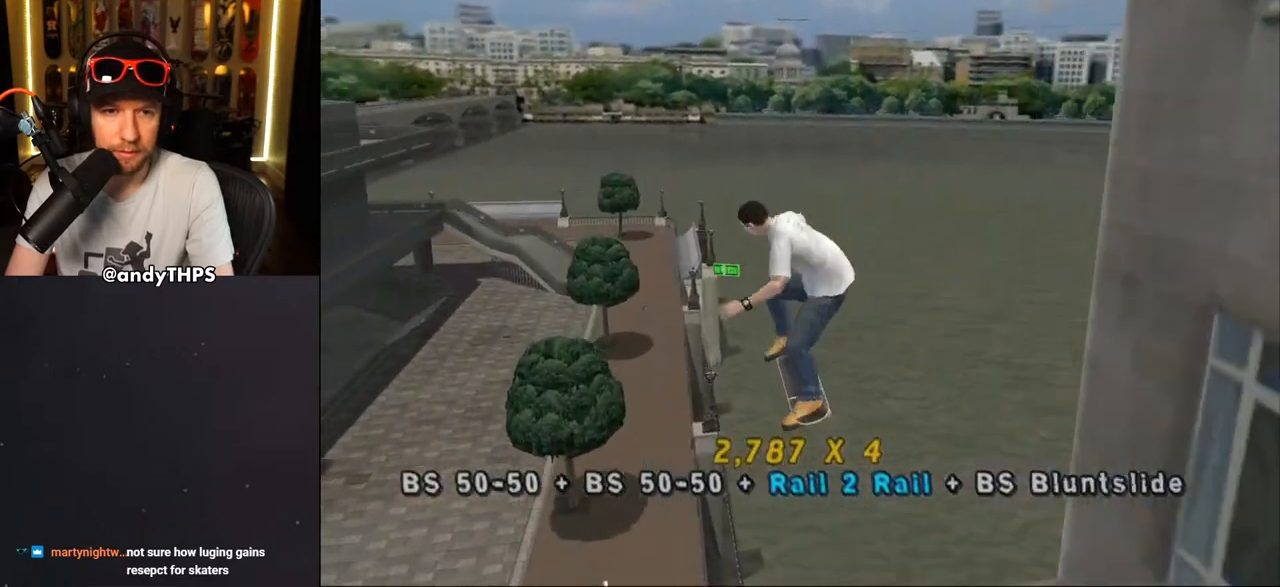
{"buttons": [], "left_stick": "center", "right_stick": "center", "events": [[133, "CIRCLE", "up"], [250, "START", "down"], [417, "START", "up"]]}
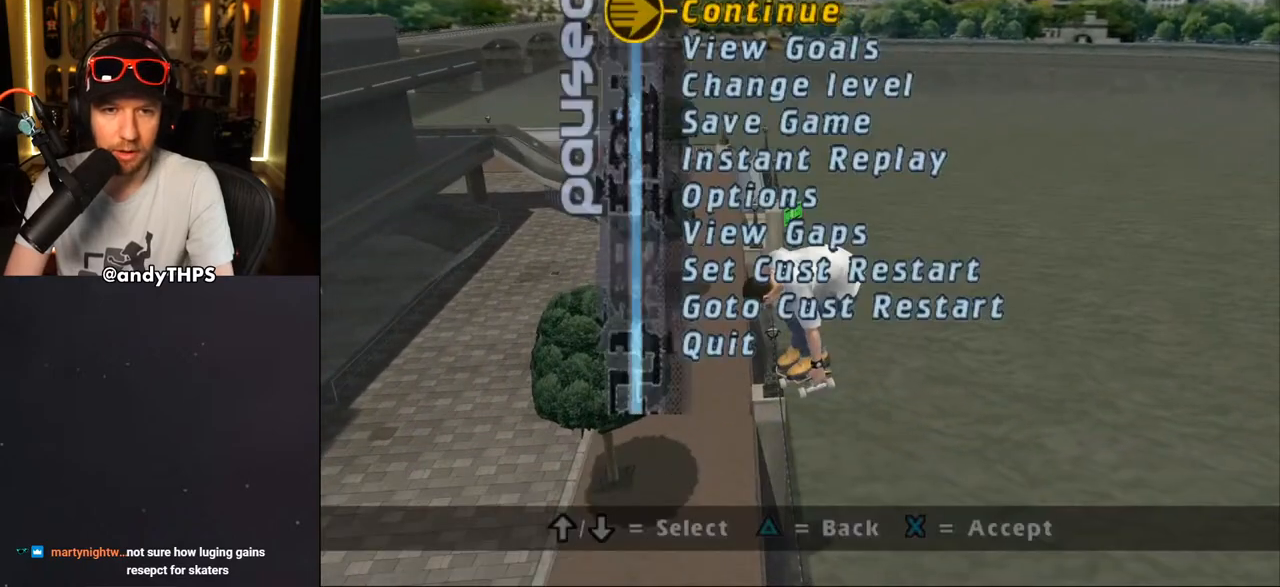
{"buttons": ["DPAD_UP"], "left_stick": "center", "right_stick": "center", "events": [[17, "DPAD_DOWN", "down"], [117, "DPAD_DOWN", "up"], [350, "DPAD_UP", "down"], [417, "DPAD_UP", "up"], [483, "DPAD_UP", "down"]]}
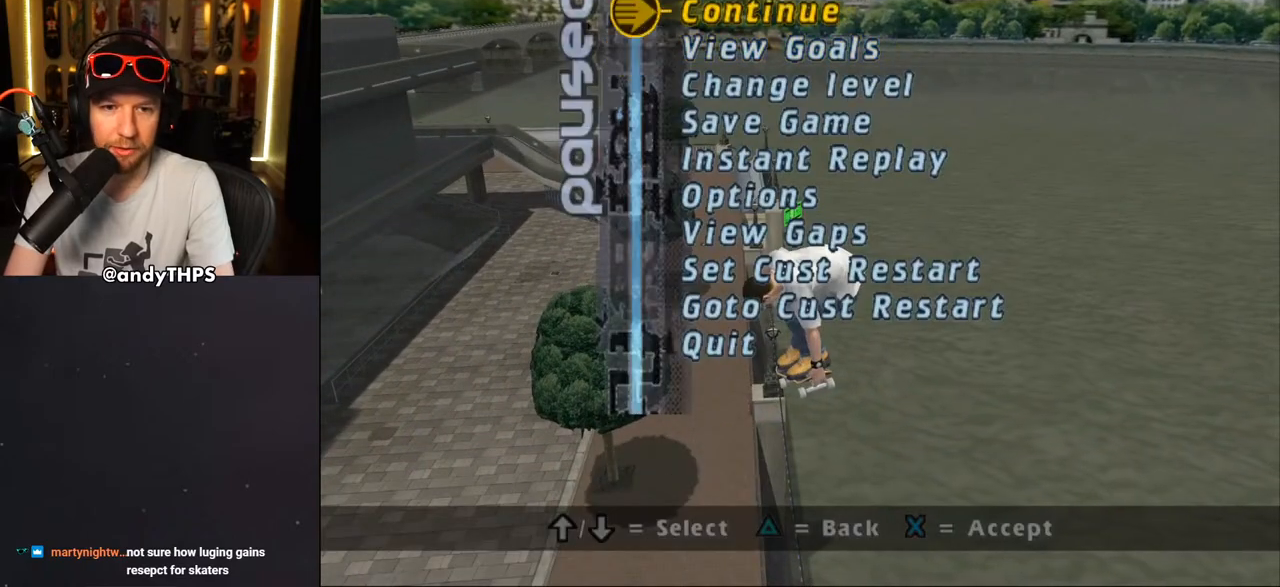
{"buttons": ["CROSS"], "left_stick": "center", "right_stick": "center", "events": [[67, "DPAD_UP", "up"], [150, "DPAD_UP", "down"], [183, "DPAD_UP", "up"], [500, "CROSS", "down"]]}
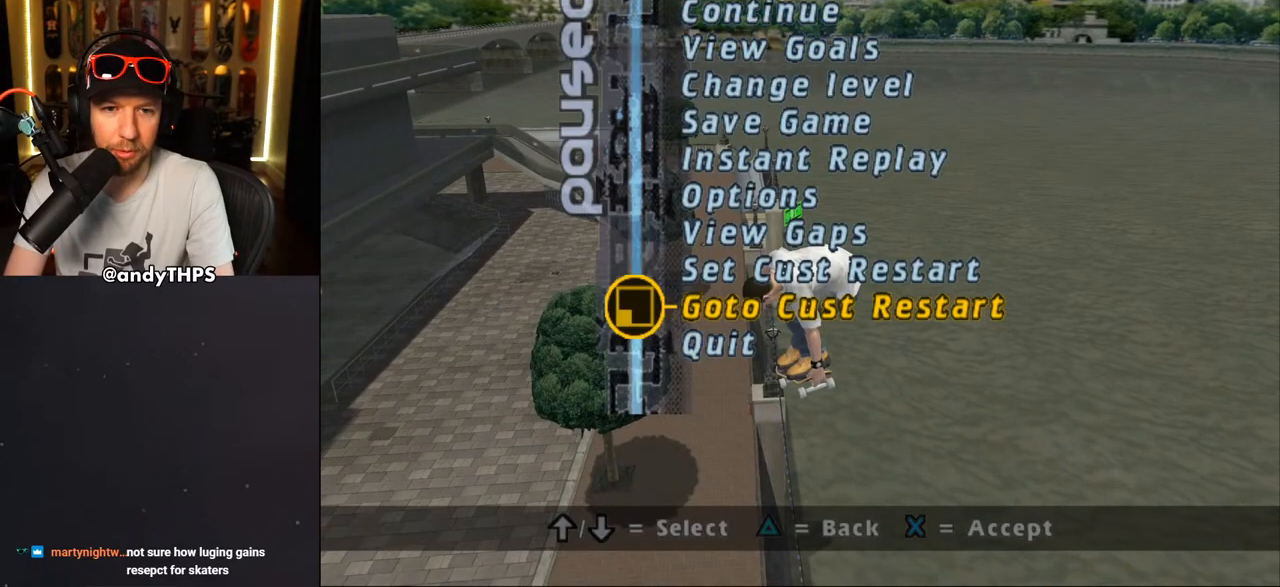
{"buttons": ["CROSS"], "left_stick": "center", "right_stick": "center", "events": [[67, "CROSS", "up"], [117, "CROSS", "down"]]}
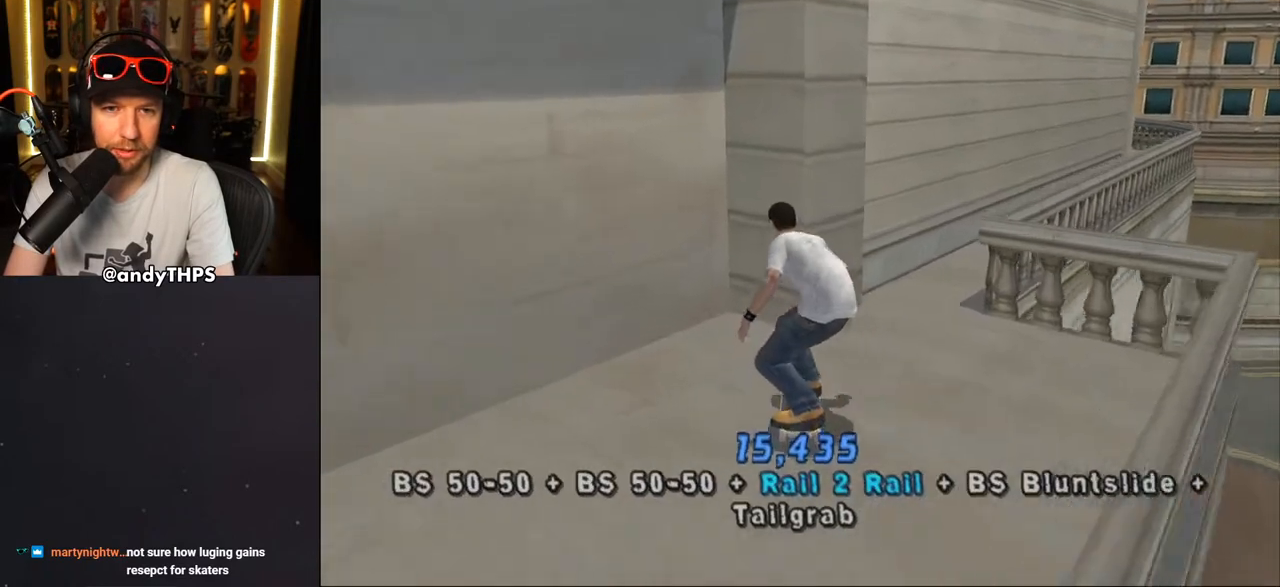
{"buttons": ["CROSS"], "left_stick": "center", "right_stick": "center", "events": [[33, "DPAD_RIGHT", "down"], [83, "DPAD_DOWN", "down"], [283, "DPAD_DOWN", "up"], [283, "DPAD_RIGHT", "up"]]}
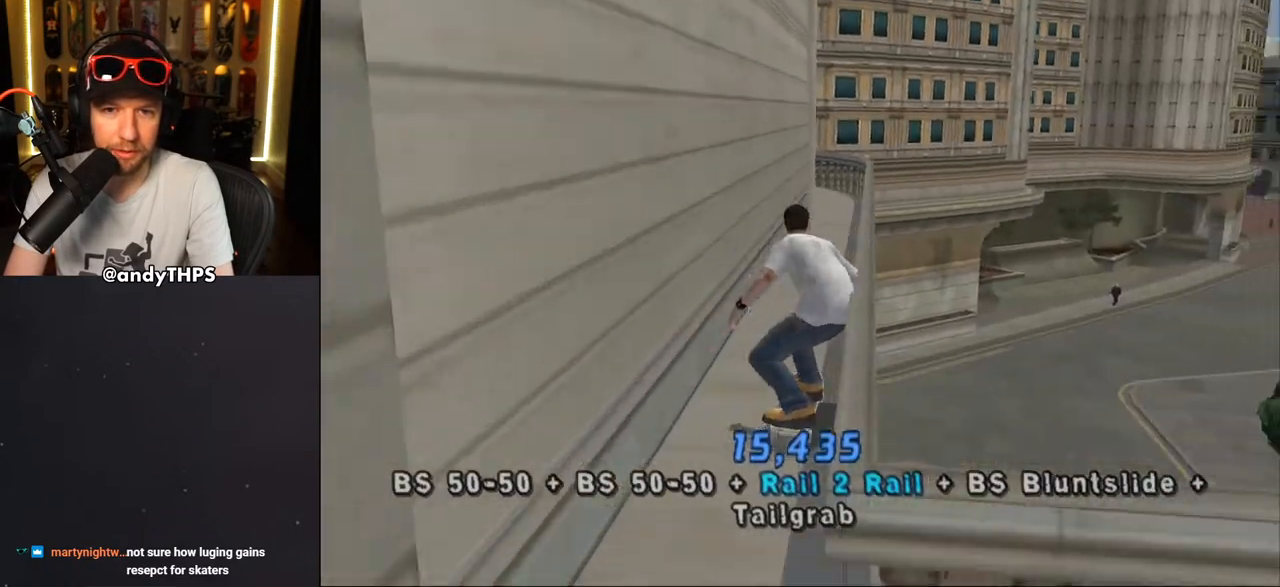
{"buttons": ["TRIANGLE", "DPAD_UP"], "left_stick": "center", "right_stick": "center", "events": [[117, "DPAD_UP", "down"], [133, "DPAD_RIGHT", "down"], [150, "DPAD_RIGHT", "up"], [200, "DPAD_UP", "up"], [250, "DPAD_RIGHT", "down"], [317, "DPAD_UP", "down"], [350, "DPAD_RIGHT", "up"], [383, "CROSS", "up"], [383, "TRIANGLE", "down"]]}
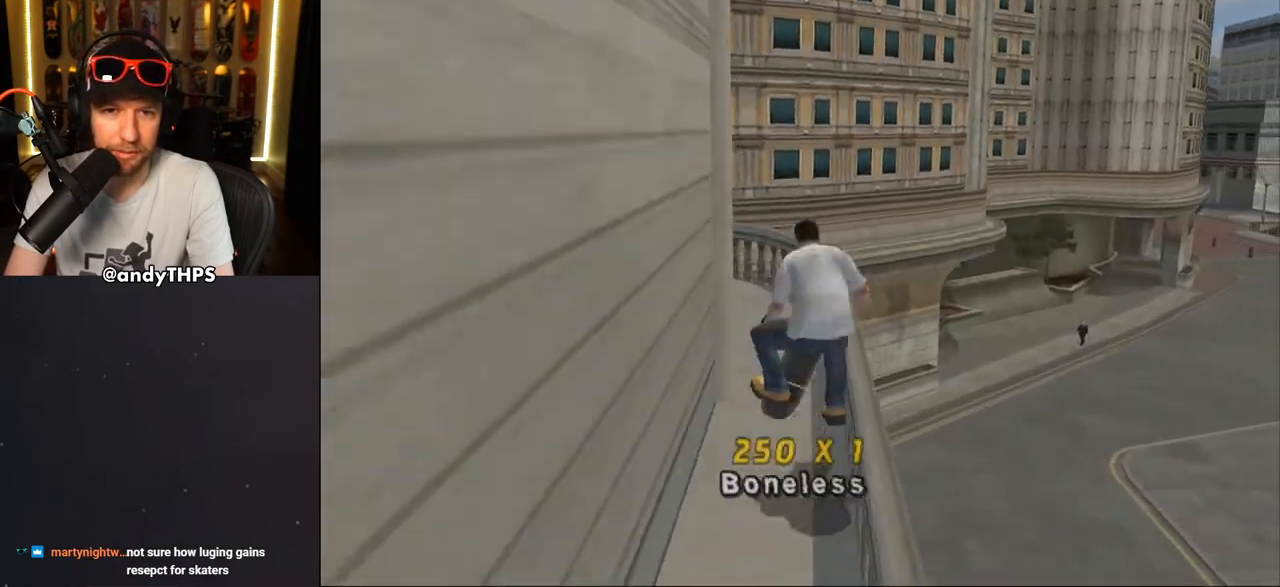
{"buttons": ["CROSS"], "left_stick": "center", "right_stick": "center", "events": [[200, "CROSS", "down"], [200, "DPAD_UP", "up"], [200, "TRIANGLE", "up"], [383, "DPAD_RIGHT", "down"], [433, "DPAD_RIGHT", "up"]]}
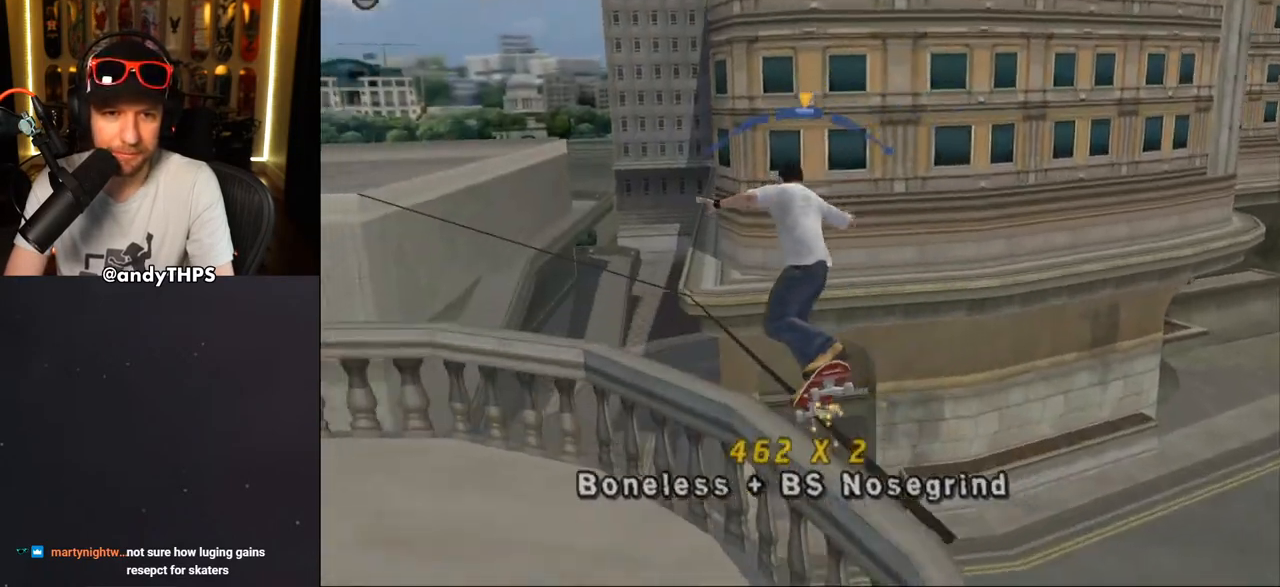
{"buttons": ["CROSS"], "left_stick": "center", "right_stick": "center", "events": [[233, "DPAD_LEFT", "down"], [233, "DPAD_UP", "down"], [317, "DPAD_UP", "up"], [333, "DPAD_LEFT", "up"]]}
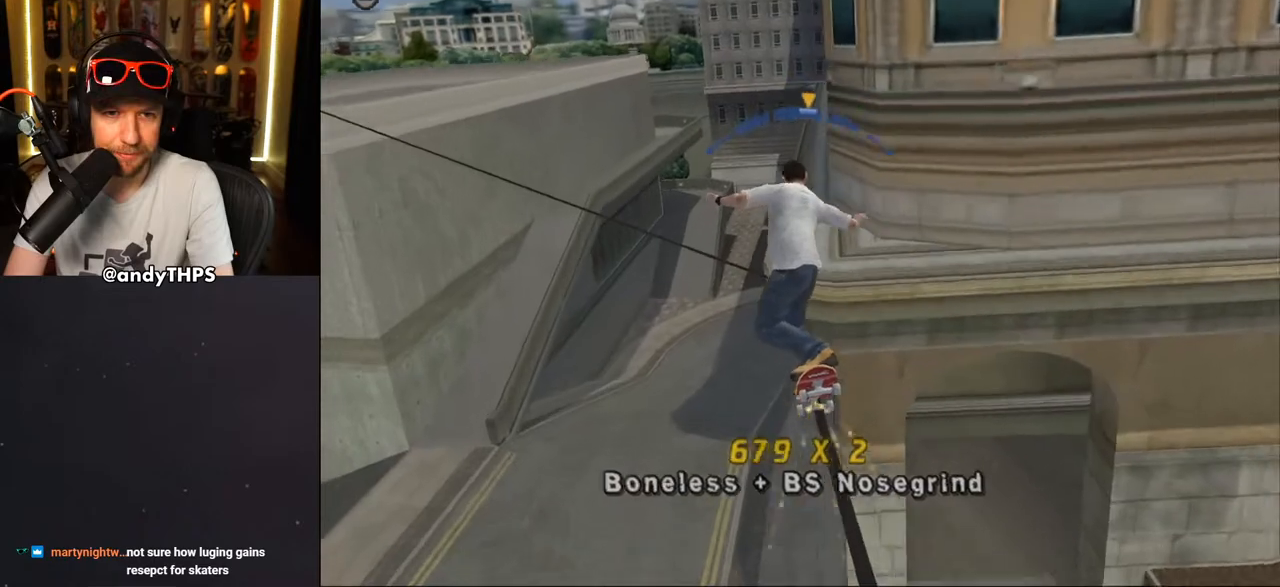
{"buttons": ["CROSS"], "left_stick": "center", "right_stick": "center", "events": [[67, "DPAD_RIGHT", "down"], [200, "DPAD_RIGHT", "up"]]}
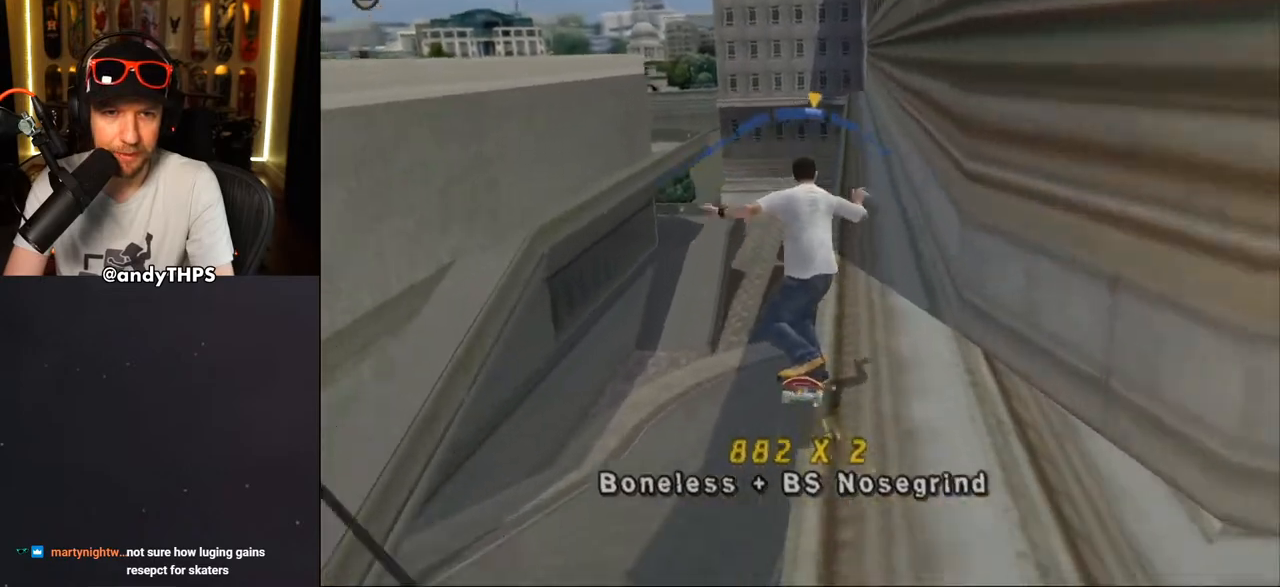
{"buttons": ["TRIANGLE", "DPAD_UP"], "left_stick": "center", "right_stick": "center", "events": [[33, "DPAD_UP", "down"], [67, "SQUARE", "down"], [100, "CROSS", "up"], [183, "DPAD_UP", "up"], [217, "DPAD_UP", "down"], [233, "SQUARE", "up"], [300, "DPAD_UP", "up"], [367, "DPAD_UP", "down"], [467, "DPAD_UP", "up"], [483, "DPAD_UP", "down"], [500, "TRIANGLE", "down"]]}
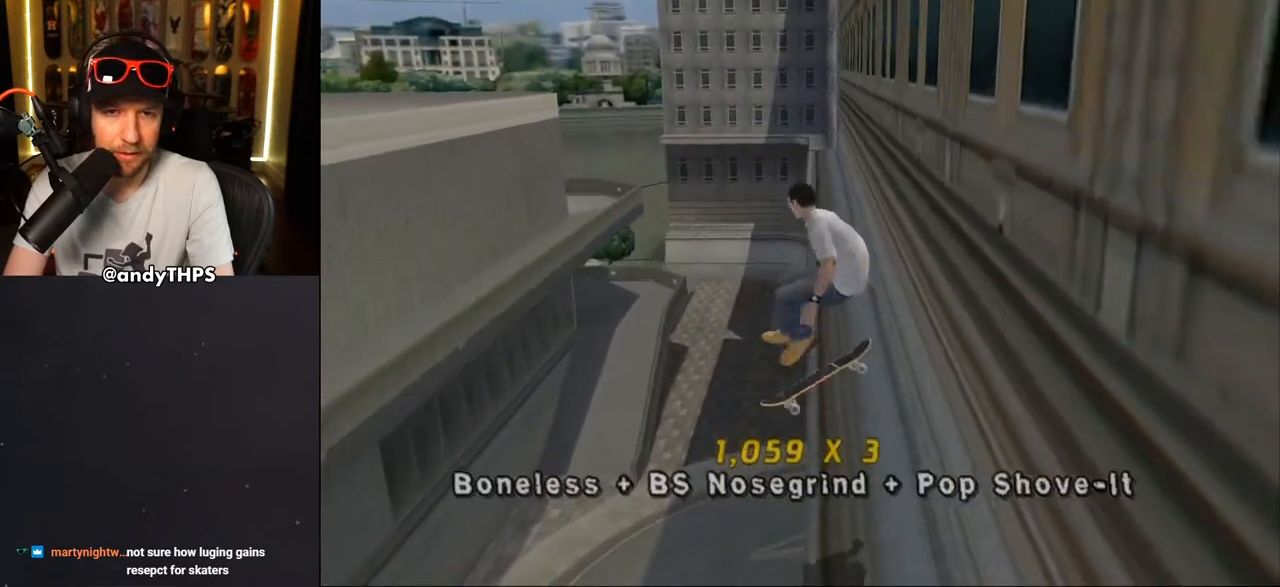
{"buttons": ["CROSS", "DPAD_UP", "DPAD_RIGHT"], "left_stick": "center", "right_stick": "center", "events": [[183, "DPAD_UP", "up"], [300, "DPAD_LEFT", "down"], [383, "CROSS", "down"], [383, "DPAD_LEFT", "up"], [383, "TRIANGLE", "up"], [483, "DPAD_RIGHT", "down"], [483, "DPAD_UP", "down"]]}
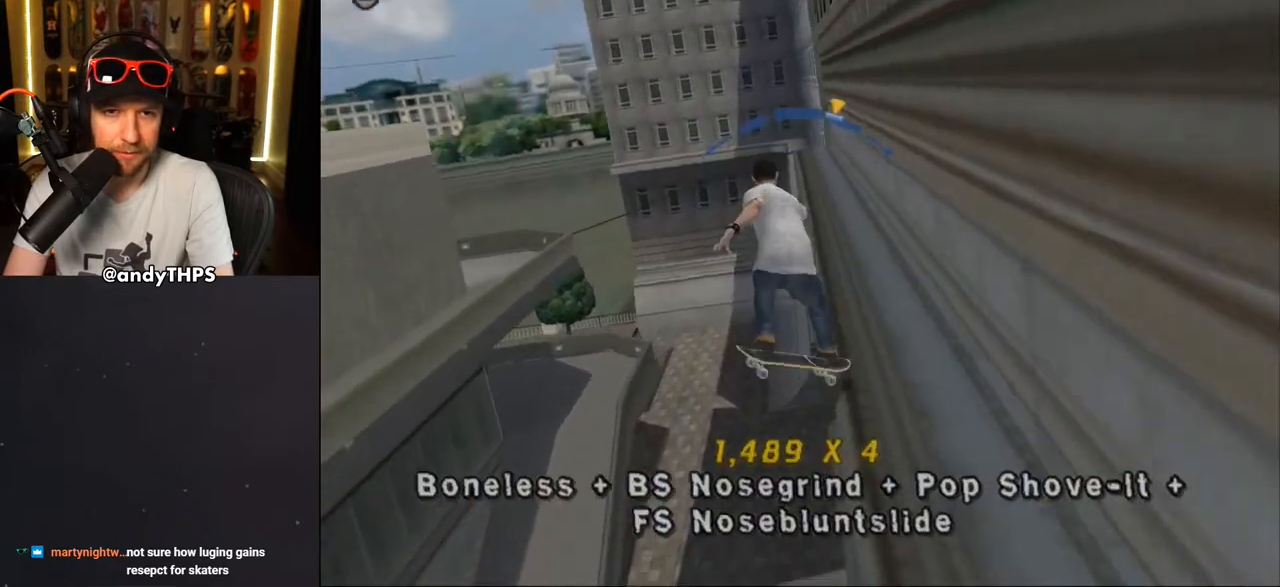
{"buttons": ["CROSS", "L1", "DPAD_UP"], "left_stick": "center", "right_stick": "center", "events": [[33, "DPAD_DOWN", "down"], [33, "DPAD_UP", "up"], [100, "CROSS", "up"], [100, "TRIANGLE", "down"], [200, "DPAD_DOWN", "up"], [250, "DPAD_RIGHT", "up"], [333, "DPAD_UP", "down"], [367, "L1", "down"], [400, "CROSS", "down"], [417, "DPAD_UP", "up"], [417, "TRIANGLE", "up"], [483, "DPAD_UP", "down"]]}
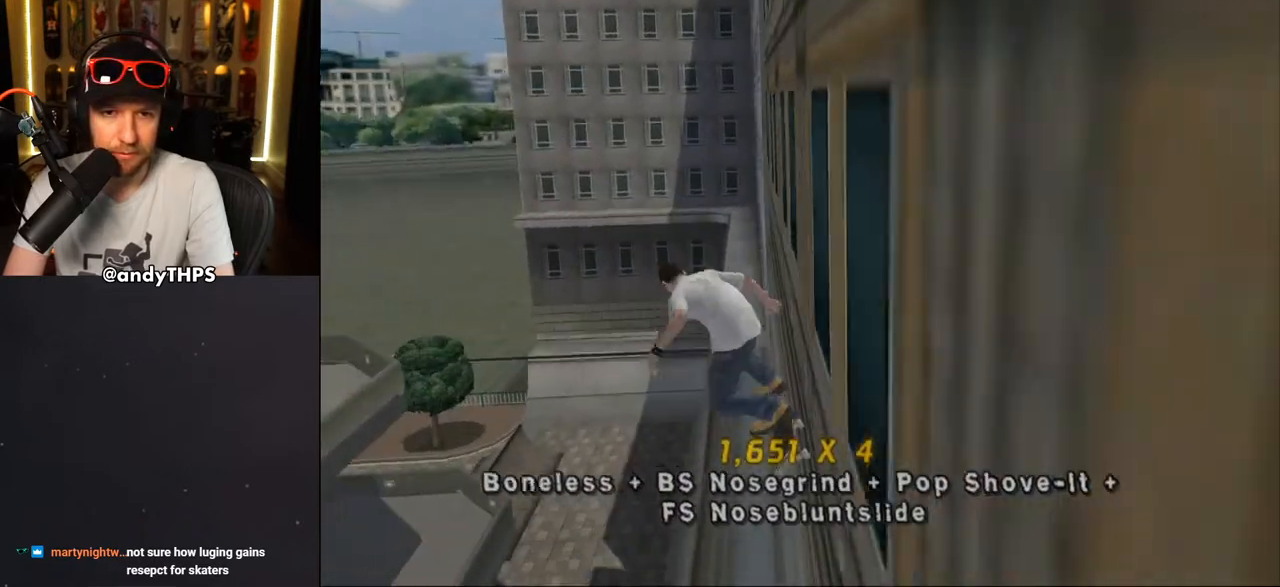
{"buttons": ["SQUARE", "L1", "DPAD_UP"], "left_stick": "center", "right_stick": "center", "events": [[50, "DPAD_UP", "up"], [100, "CROSS", "up"], [117, "DPAD_UP", "down"], [183, "DPAD_UP", "up"], [233, "DPAD_LEFT", "down"], [300, "DPAD_UP", "down"], [333, "DPAD_LEFT", "up"], [333, "SQUARE", "down"]]}
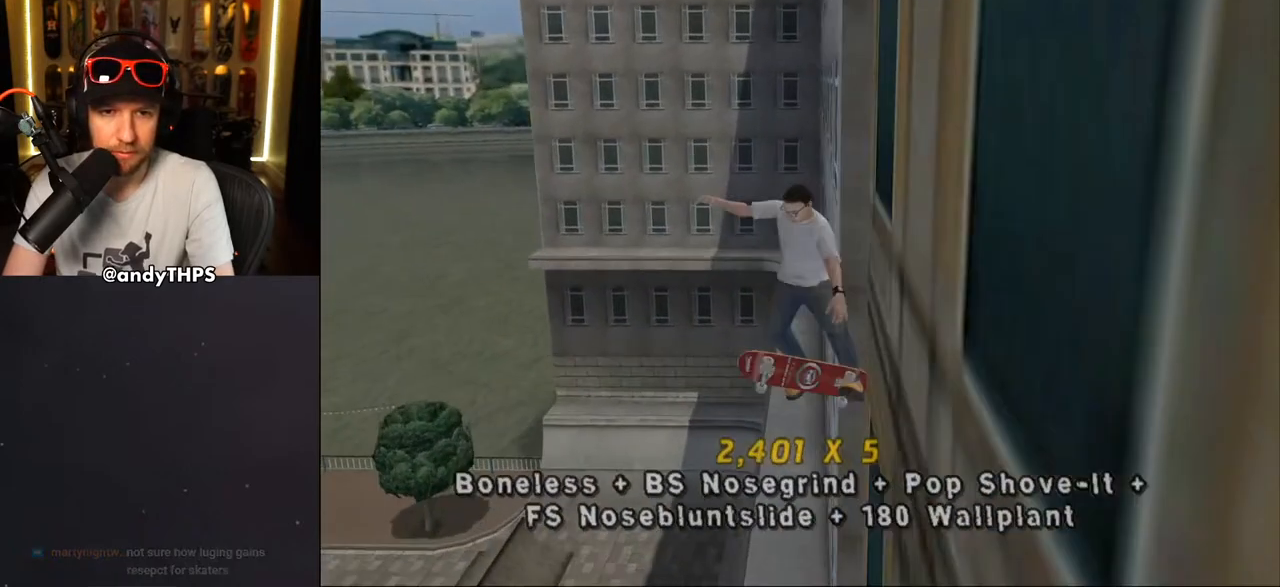
{"buttons": ["TRIANGLE", "L1", "DPAD_UP"], "left_stick": "center", "right_stick": "center", "events": [[17, "DPAD_UP", "up"], [67, "SQUARE", "up"], [200, "DPAD_UP", "down"], [450, "TRIANGLE", "down"]]}
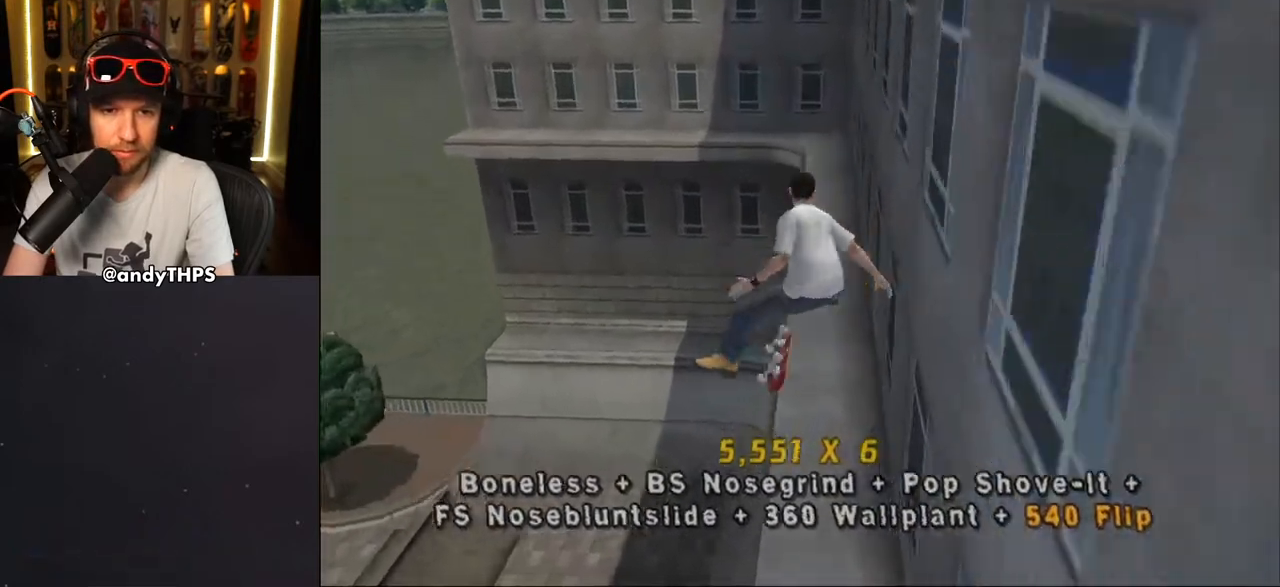
{"buttons": [], "left_stick": "center", "right_stick": "center"}
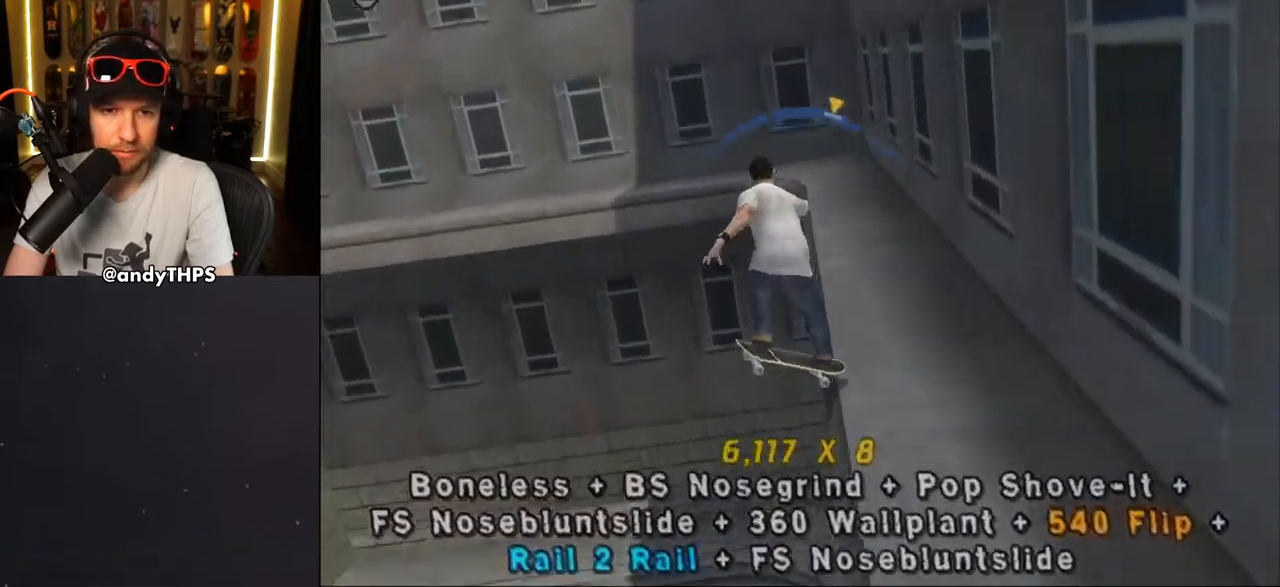
{"buttons": ["CROSS"], "left_stick": "center", "right_stick": "center", "events": [[33, "CROSS", "down"], [300, "DPAD_RIGHT", "down"], [433, "DPAD_RIGHT", "up"]]}
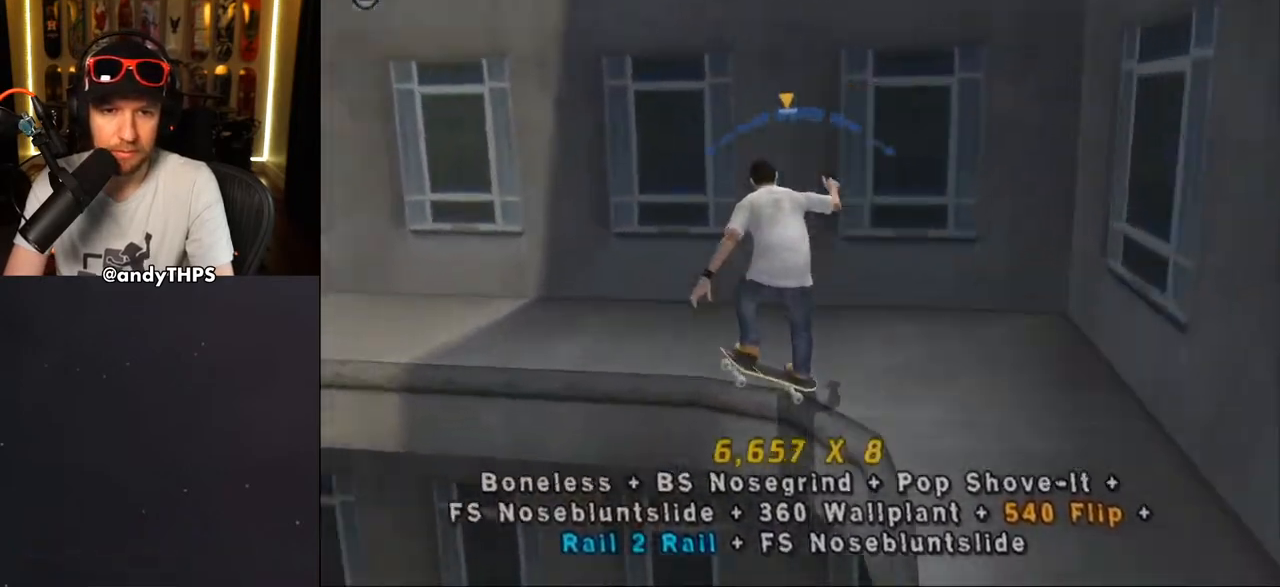
{"buttons": ["CROSS"], "left_stick": "center", "right_stick": "center", "events": []}
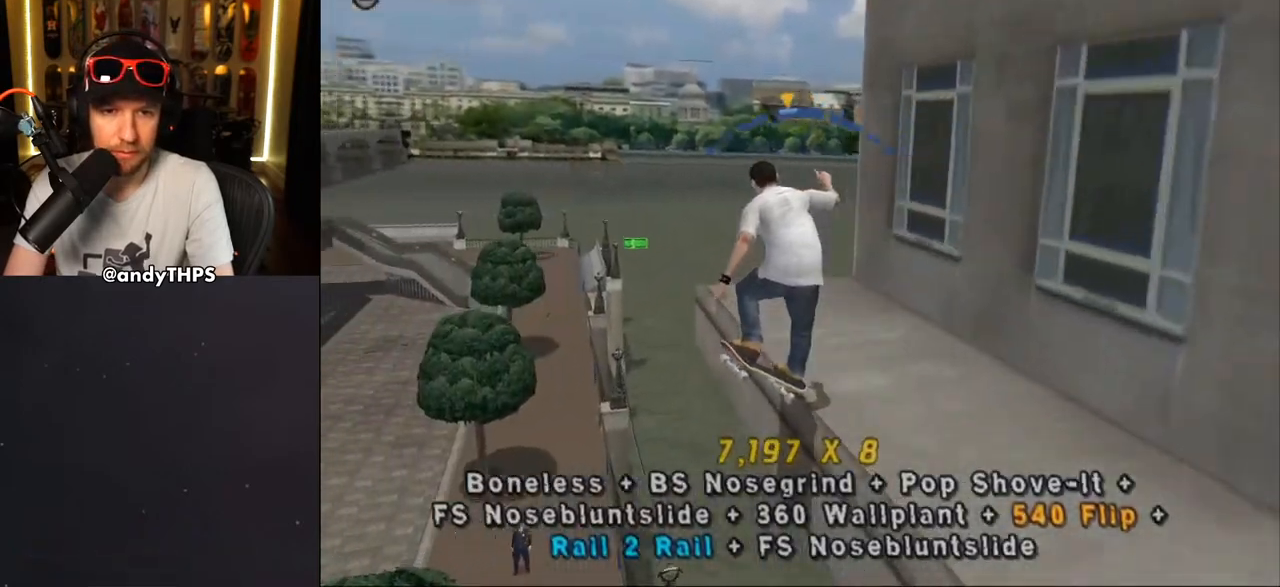
{"buttons": ["L1", "DPAD_UP"], "left_stick": "center", "right_stick": "center", "events": [[67, "DPAD_LEFT", "down"], [117, "DPAD_LEFT", "up"], [267, "DPAD_UP", "down"], [300, "L1", "down"], [367, "SQUARE", "down"], [383, "CROSS", "up"], [467, "SQUARE", "up"]]}
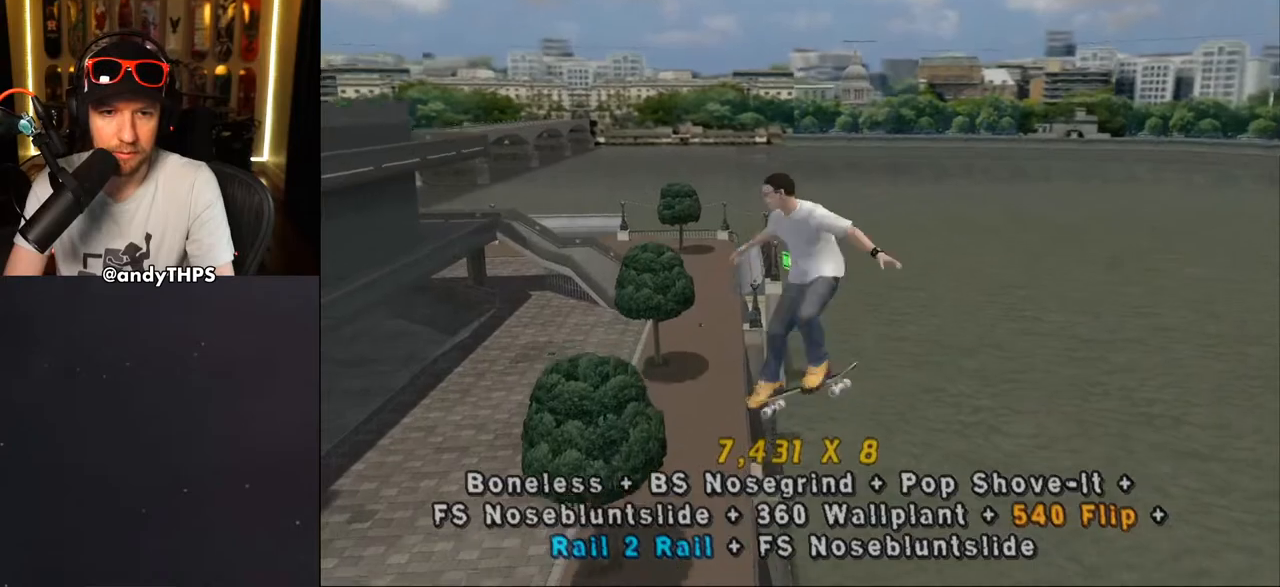
{"buttons": ["L1"], "left_stick": "center", "right_stick": "center", "events": [[17, "DPAD_UP", "up"]]}